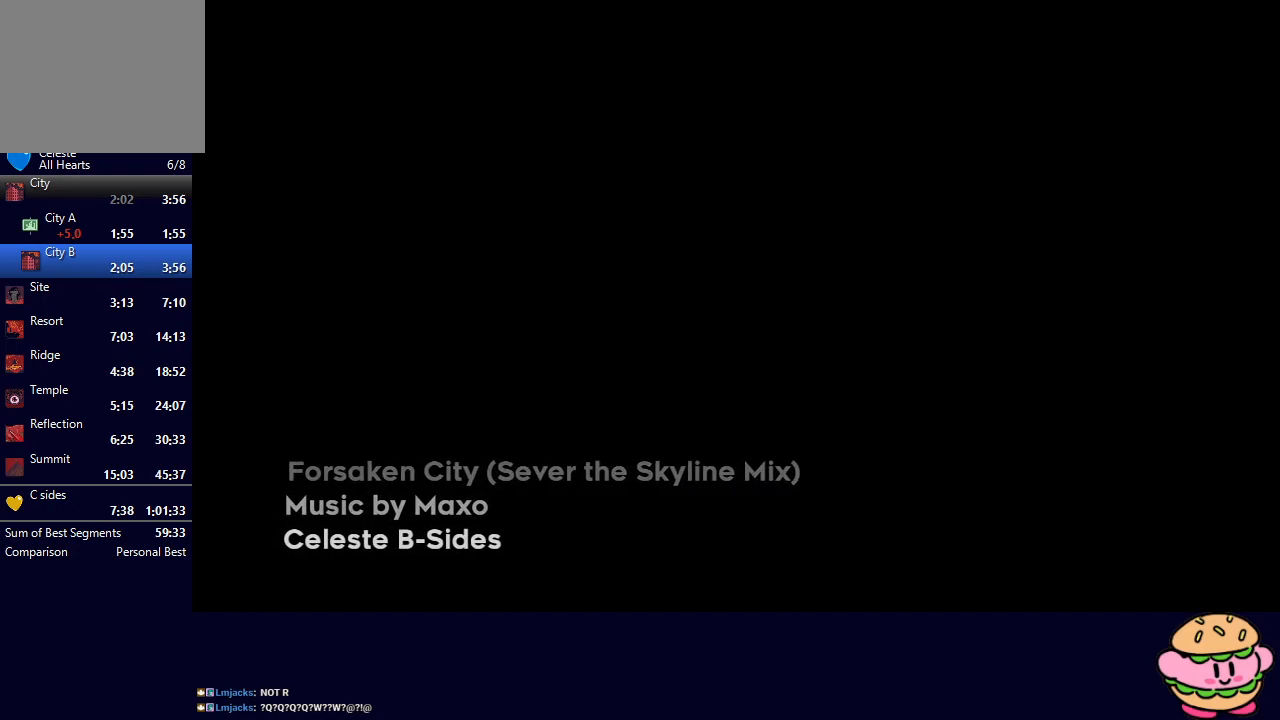
Gameplay with a controller (PlayStation layout); each line is a JSON object with the inputs held at the frame after it. "events" lists button and stick changes between this image and that frame as [ms after this image, input, new state], when the widget could be followed in between. Not read: L3 R3.
{"buttons": ["CIRCLE"], "left_stick": "center", "right_stick": "center", "events": [[467, "CIRCLE", "down"]]}
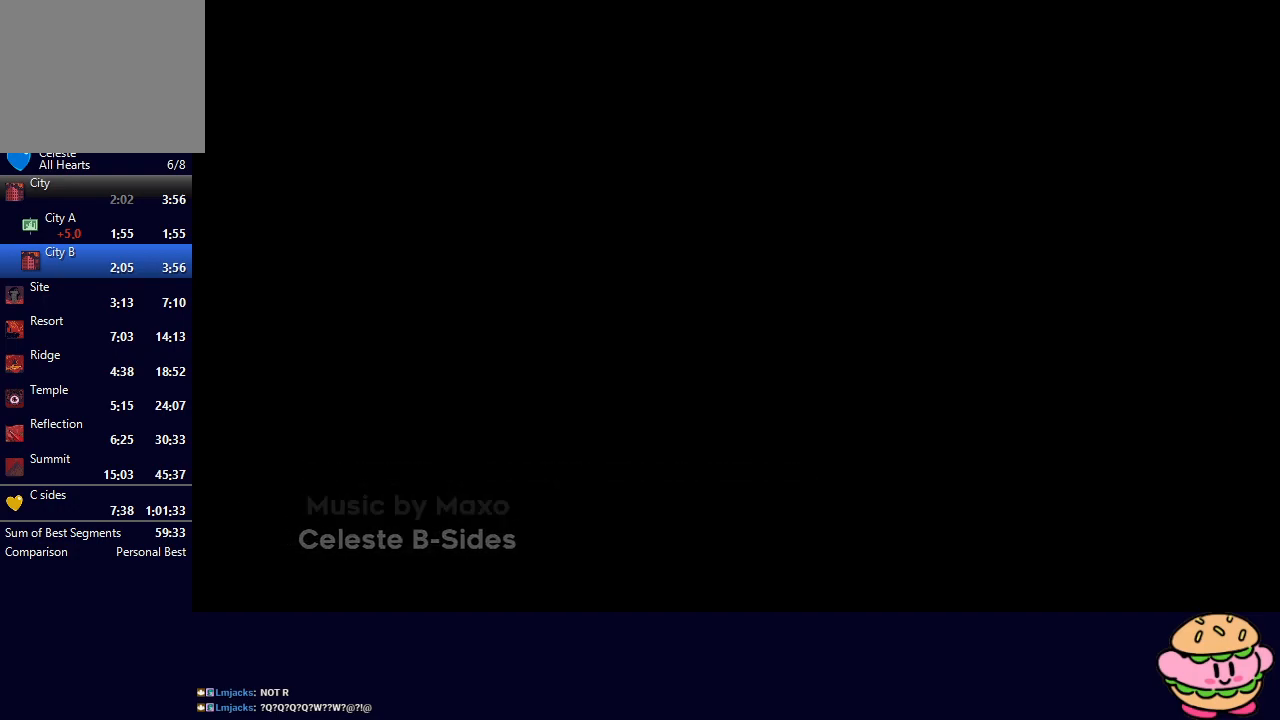
{"buttons": ["R1"], "left_stick": "center", "right_stick": "center", "events": [[83, "CIRCLE", "up"], [117, "R1", "down"]]}
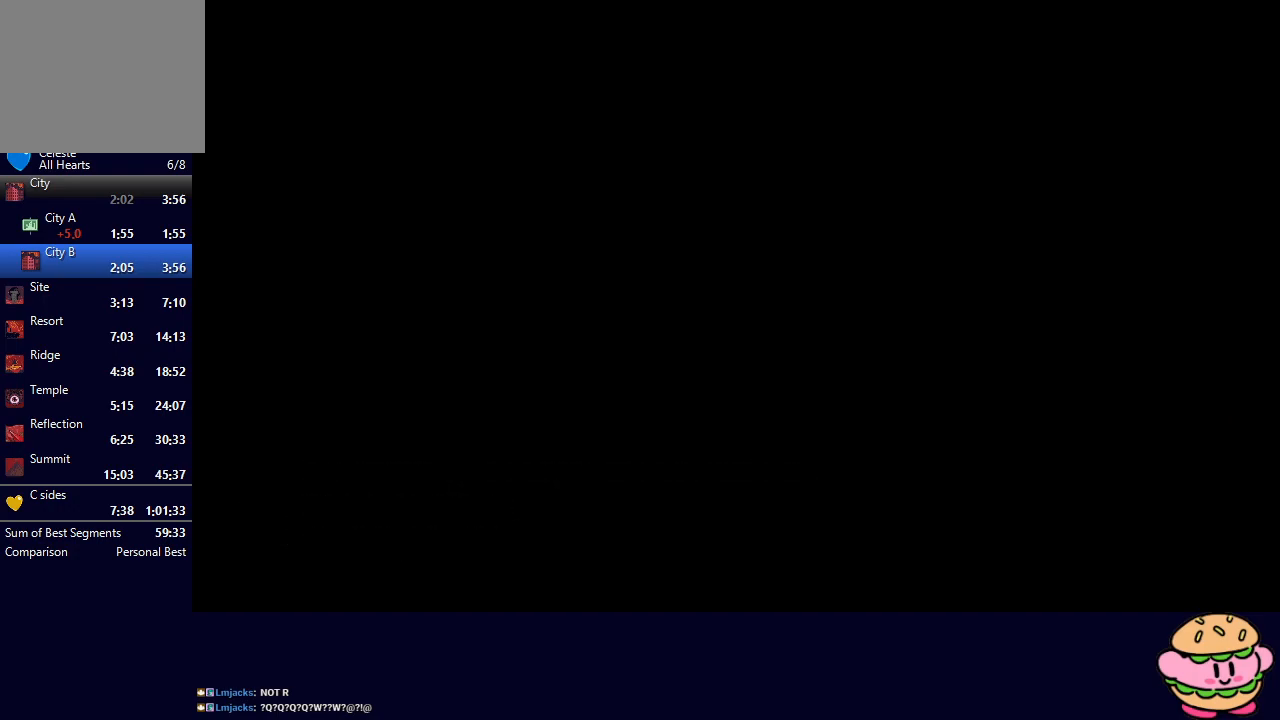
{"buttons": ["R1"], "left_stick": "center", "right_stick": "center", "events": []}
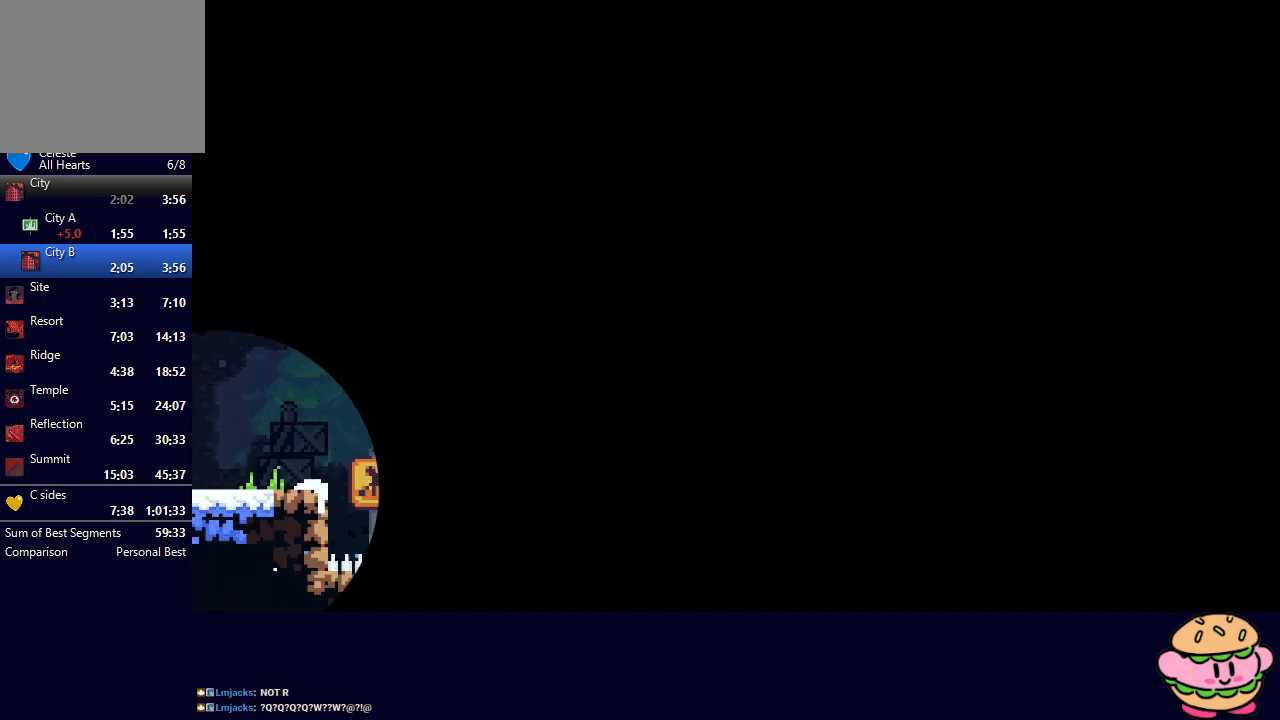
{"buttons": ["R1"], "left_stick": "center", "right_stick": "center", "events": []}
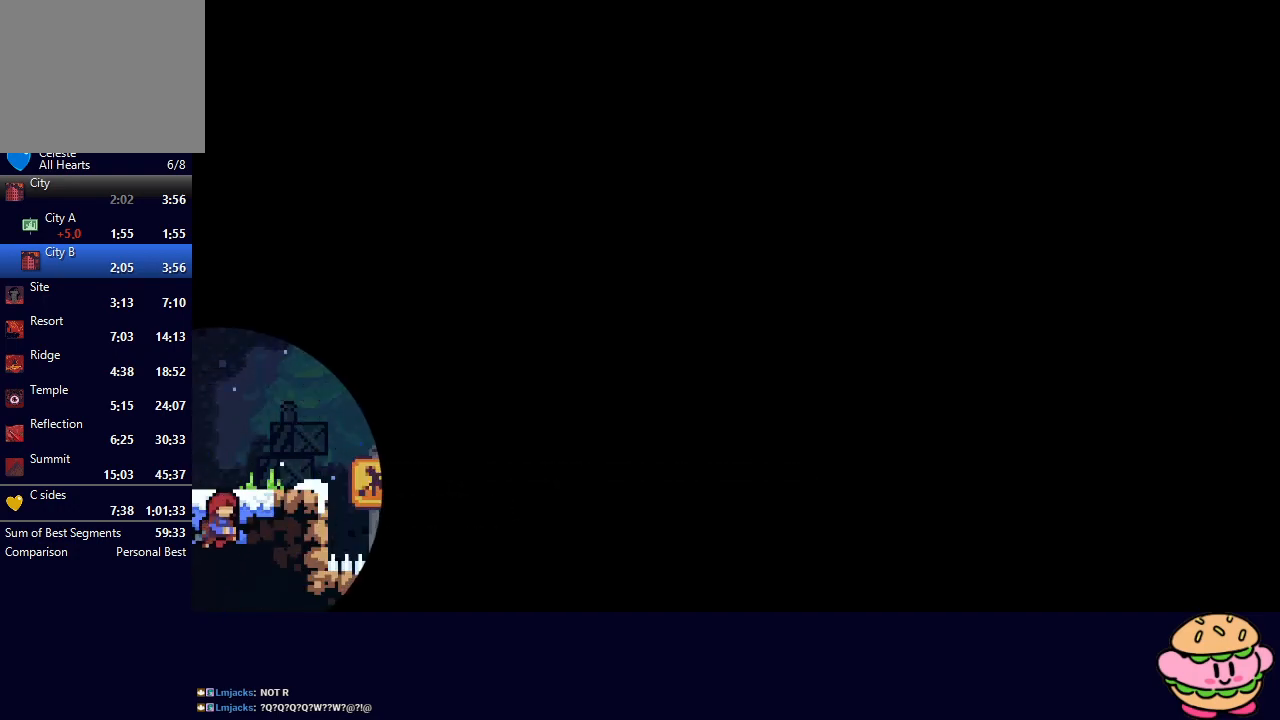
{"buttons": ["R1"], "left_stick": "center", "right_stick": "center", "events": []}
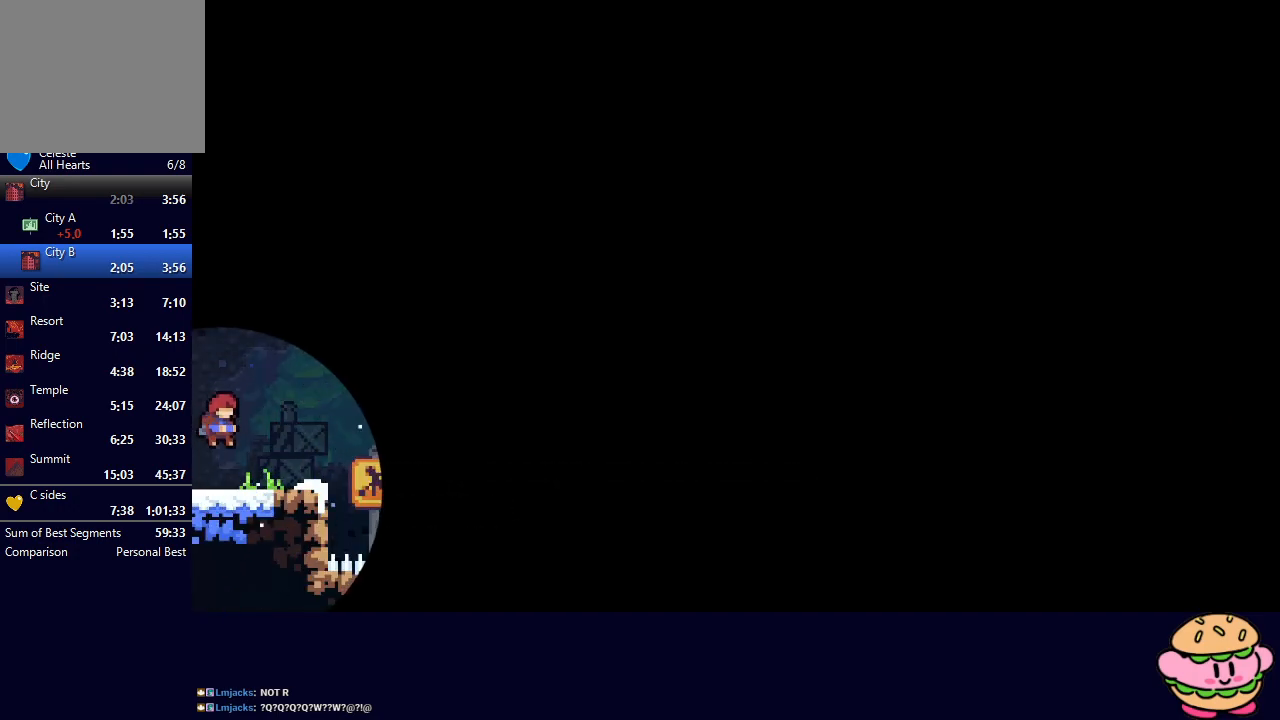
{"buttons": ["R1"], "left_stick": "center", "right_stick": "center", "events": [[300, "CROSS", "down"], [433, "CROSS", "up"]]}
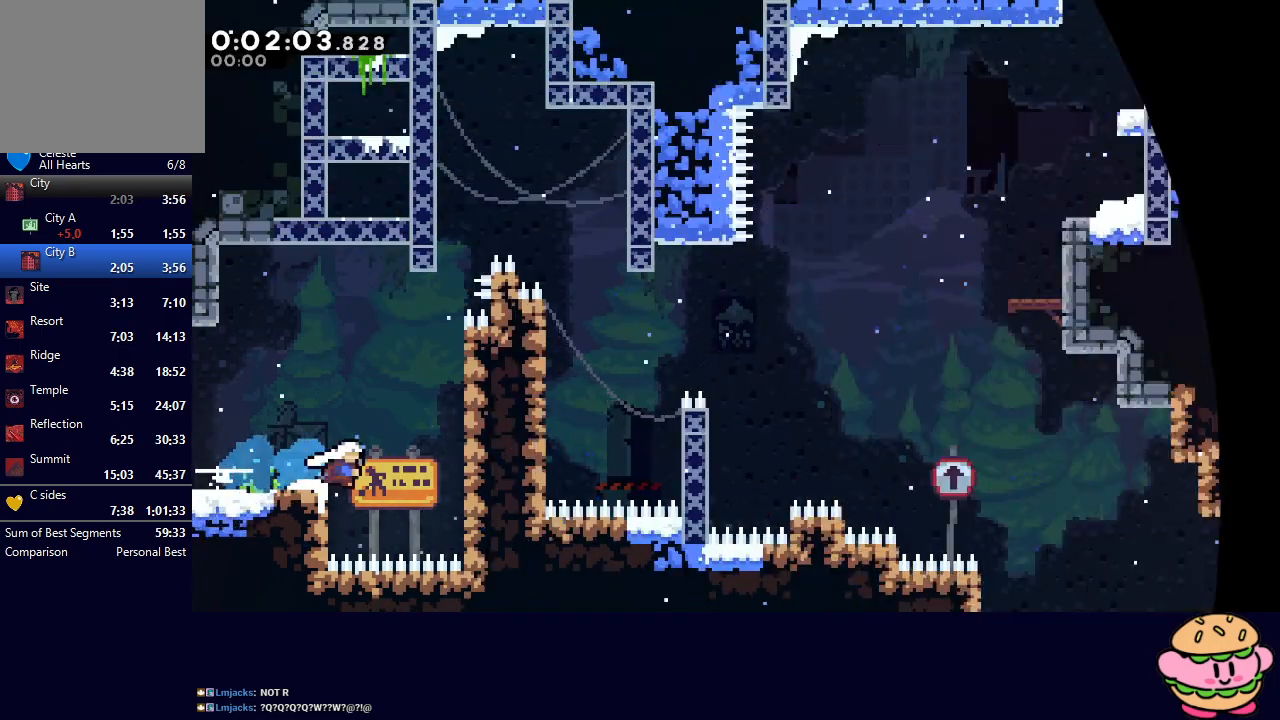
{"buttons": ["CIRCLE", "R1"], "left_stick": "center", "right_stick": "center", "events": [[17, "CIRCLE", "down"], [200, "CIRCLE", "up"], [250, "CIRCLE", "down"], [383, "CIRCLE", "up"], [450, "CIRCLE", "down"]]}
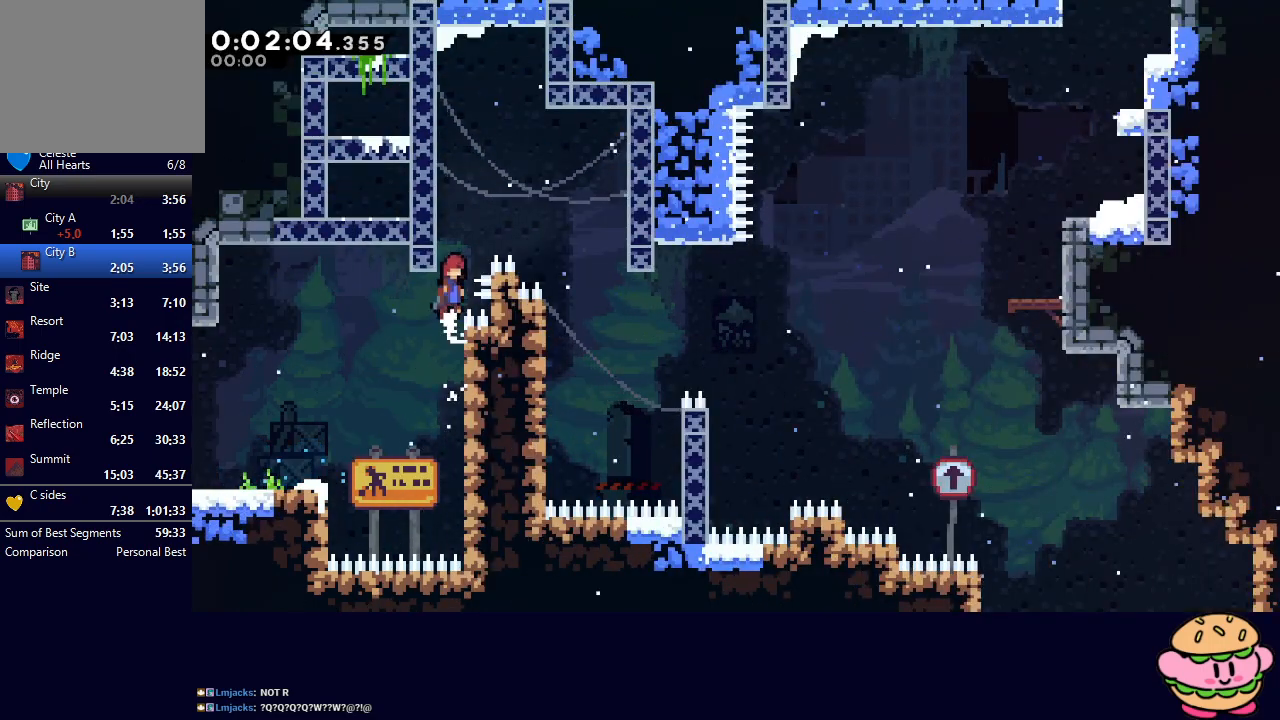
{"buttons": ["DPAD_RIGHT"], "left_stick": "center", "right_stick": "center", "events": [[100, "CIRCLE", "up"], [133, "DPAD_RIGHT", "down"], [167, "CIRCLE", "down"], [333, "CIRCLE", "up"], [333, "R1", "up"]]}
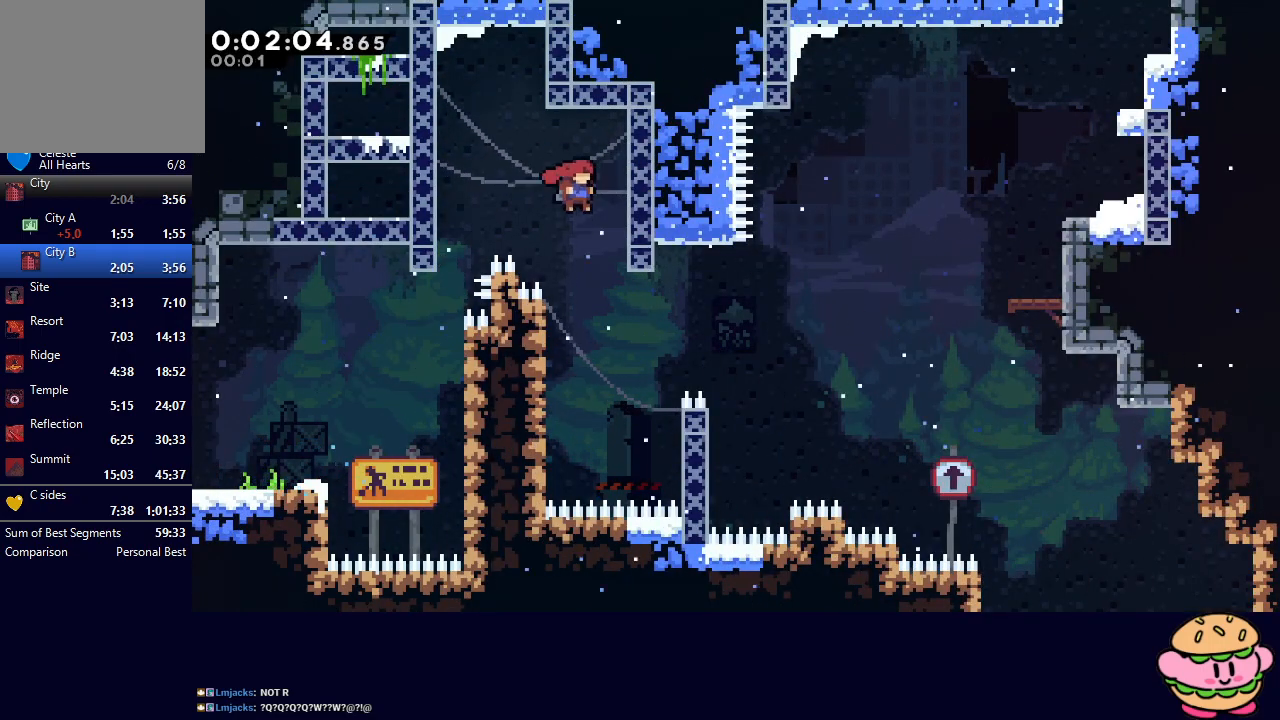
{"buttons": ["R1", "DPAD_UP", "DPAD_RIGHT"], "left_stick": "center", "right_stick": "center", "events": [[50, "DPAD_RIGHT", "up"], [217, "DPAD_RIGHT", "down"], [250, "R1", "down"], [450, "DPAD_UP", "down"]]}
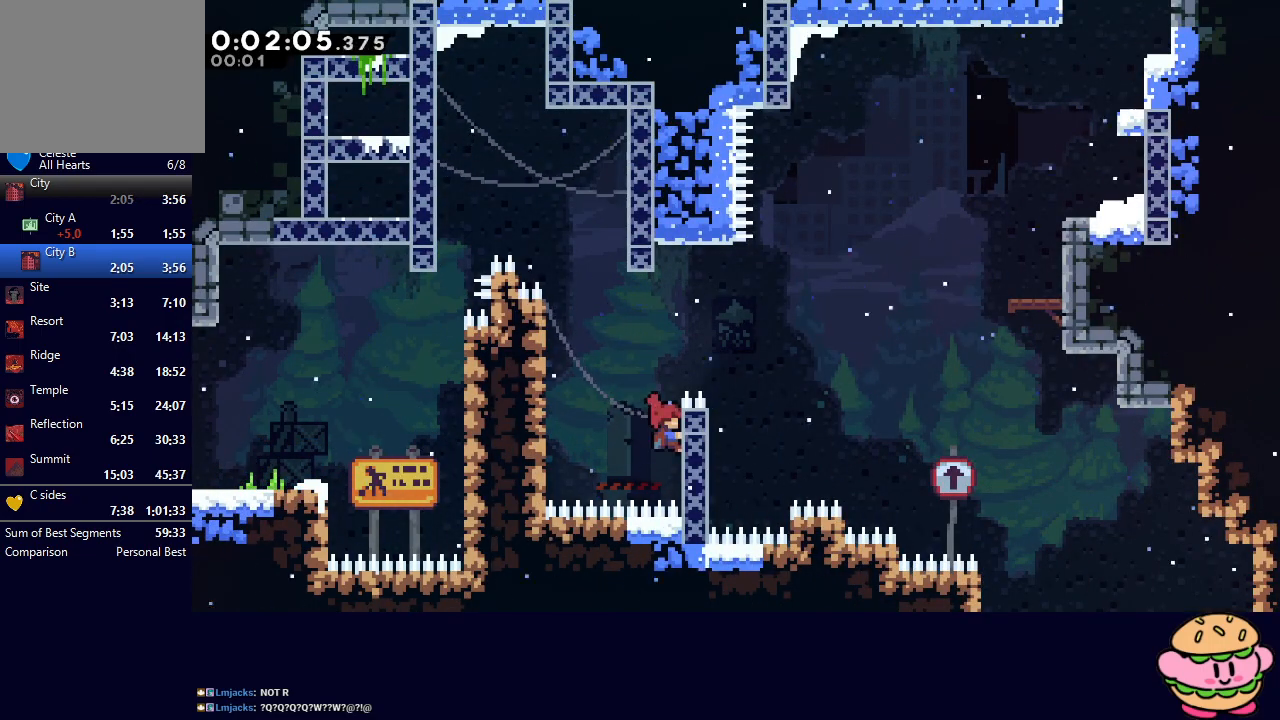
{"buttons": ["CIRCLE", "R1", "DPAD_UP", "DPAD_RIGHT"], "left_stick": "center", "right_stick": "center", "events": [[367, "CIRCLE", "down"]]}
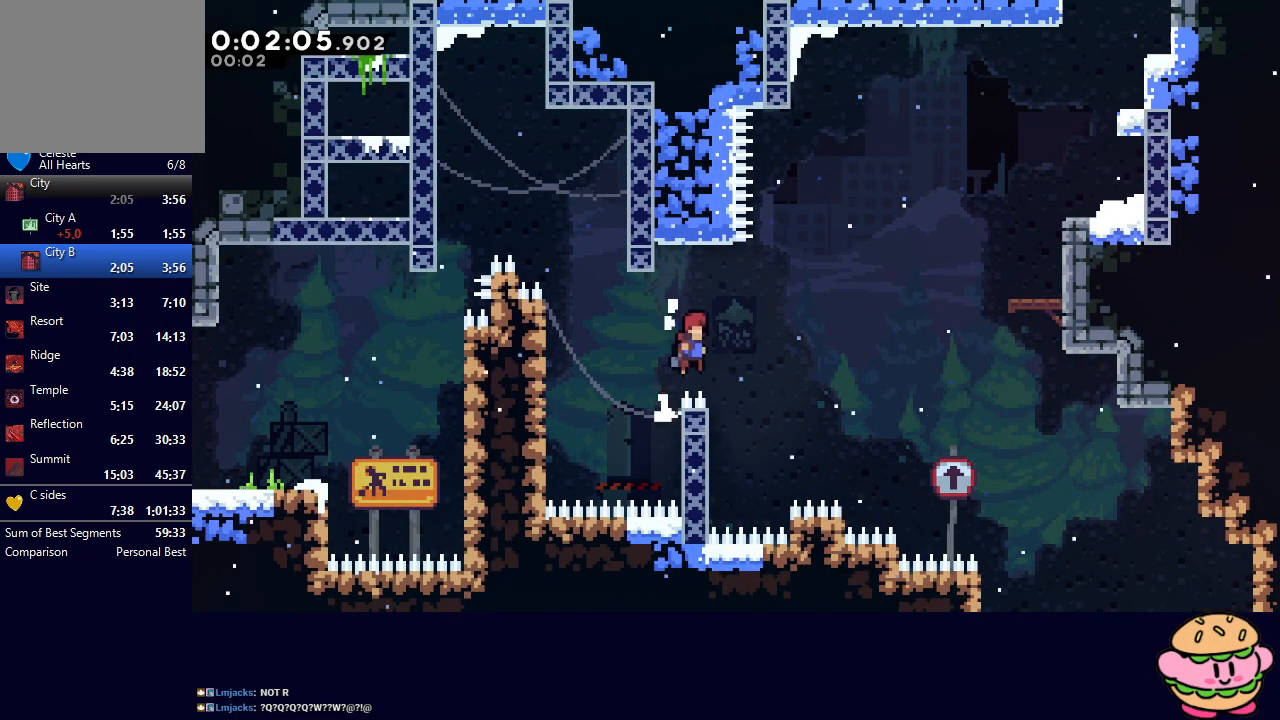
{"buttons": ["CIRCLE", "R1", "DPAD_RIGHT"], "left_stick": "center", "right_stick": "center", "events": [[267, "CROSS", "down"], [400, "DPAD_UP", "up"], [417, "CROSS", "up"]]}